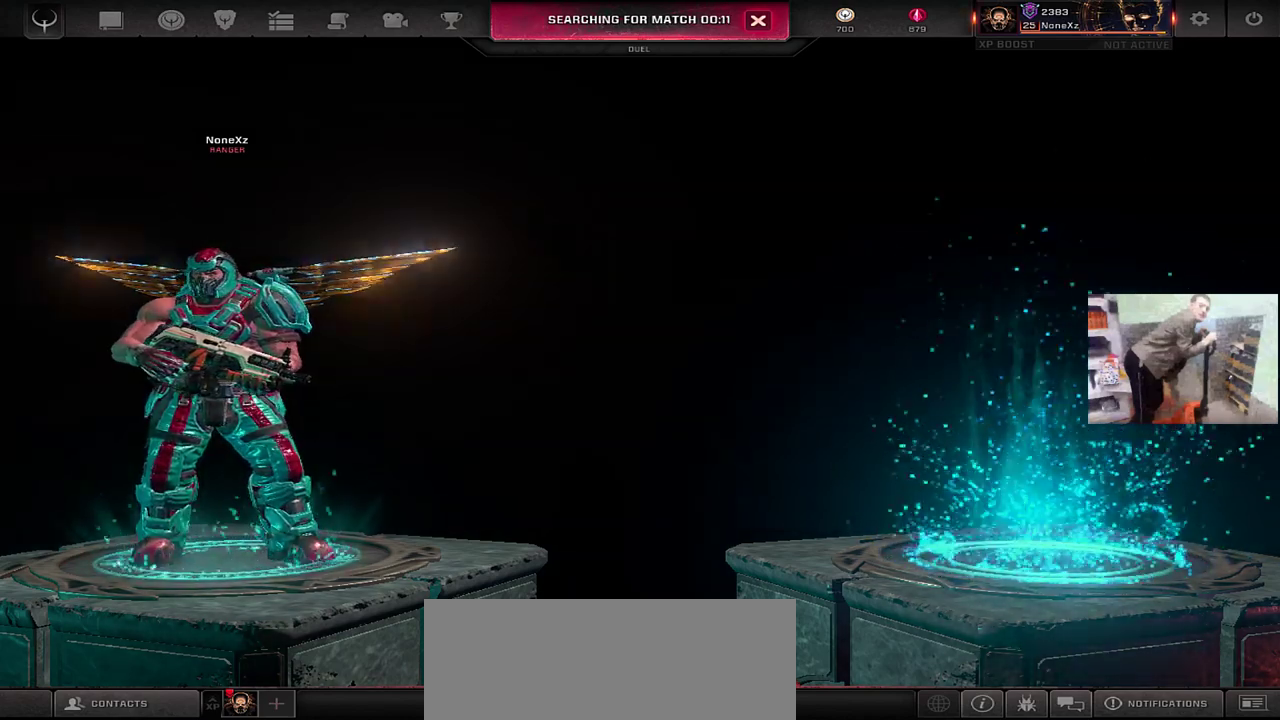
Gameplay with keyboard and mouse; each line is a JSON object with the keys and mouse buttons held at the frame after it. "events" lists presses ("down") and releases ("up") of "1", "2", "3", "4", "5", "a", "alt", "b", "c", "ctrl", "d", "e", "f", "g", "q", "r", "s", "shift", "space", "t", "tab", "v", "w", "x", "z", "mouse_left", "mouse_wheel", "mouse_right", "mouse_mb4" and "mouse_mb5" between this image and that frame as [ms after this image, input, new state], when the widget could be followed in between. "mouse_left", "mouse_wheel", "mouse_right", "mouse_mb4", "mouse_mb5" = the "left", "wheel", "right", "mb4", "mb5" buttons of the "mouse" list. No other keys are recorded. "wheel" means that the mouse wheel is clicked or scrolled. Mouse movement is not recorded.
{"keys": [], "mouse": [], "events": [[200, "mouse_left", "down"], [250, "mouse_left", "up"]]}
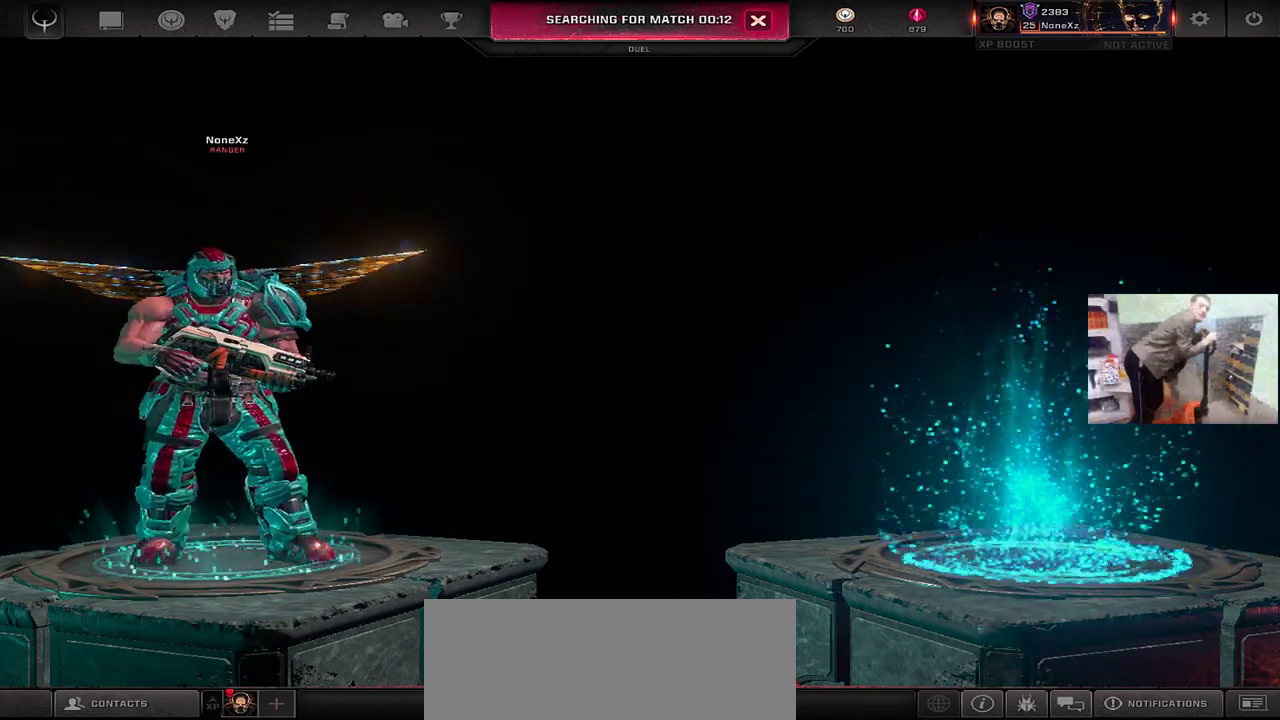
{"keys": [], "mouse": [], "events": []}
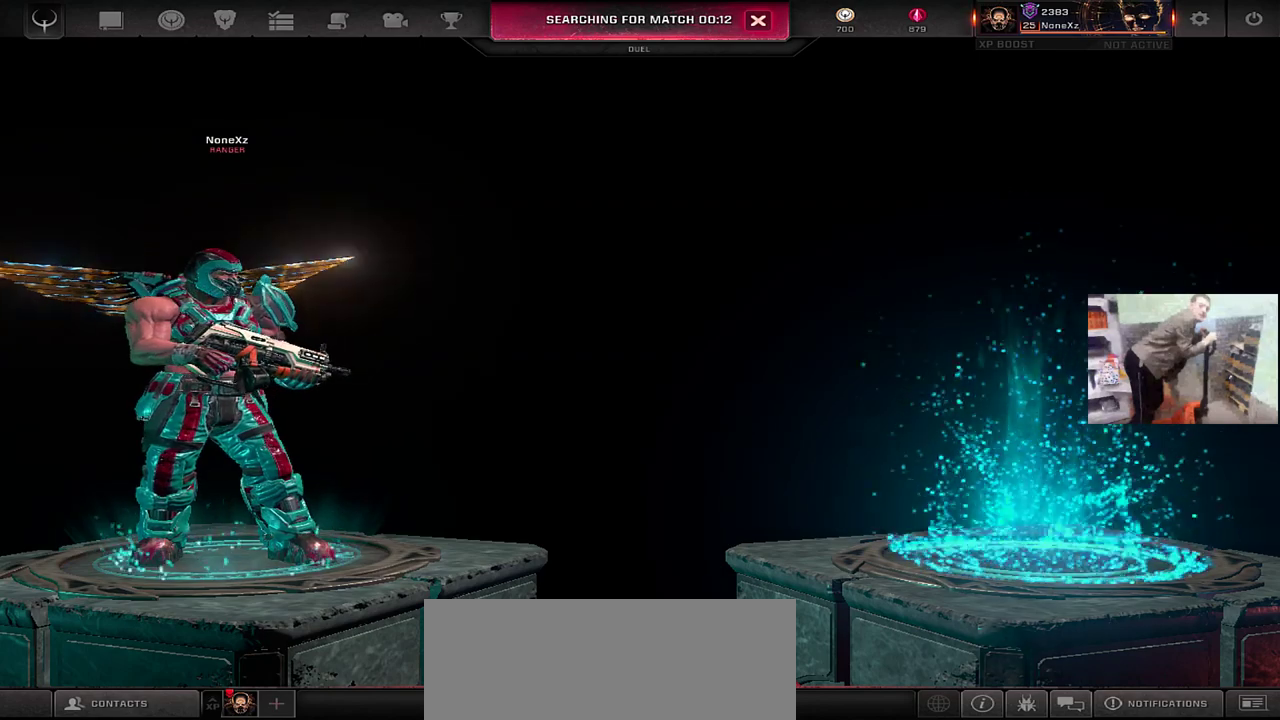
{"keys": [], "mouse": [], "events": []}
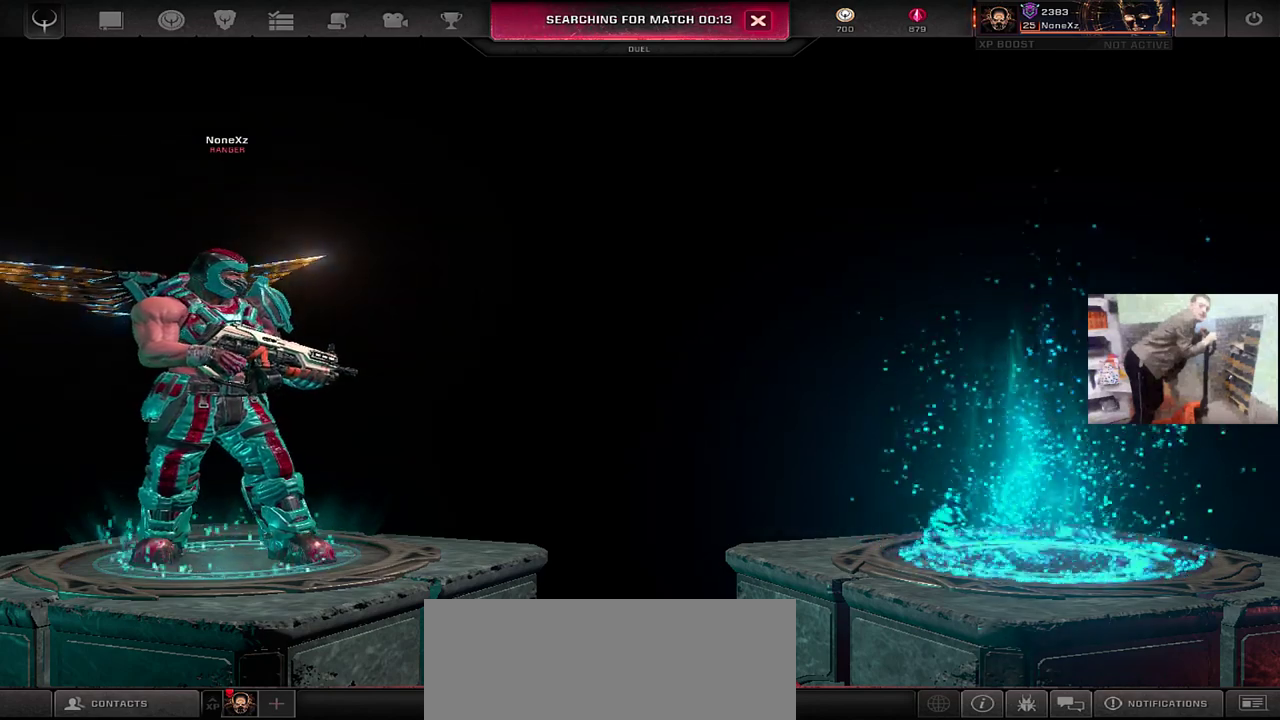
{"keys": [], "mouse": [], "events": []}
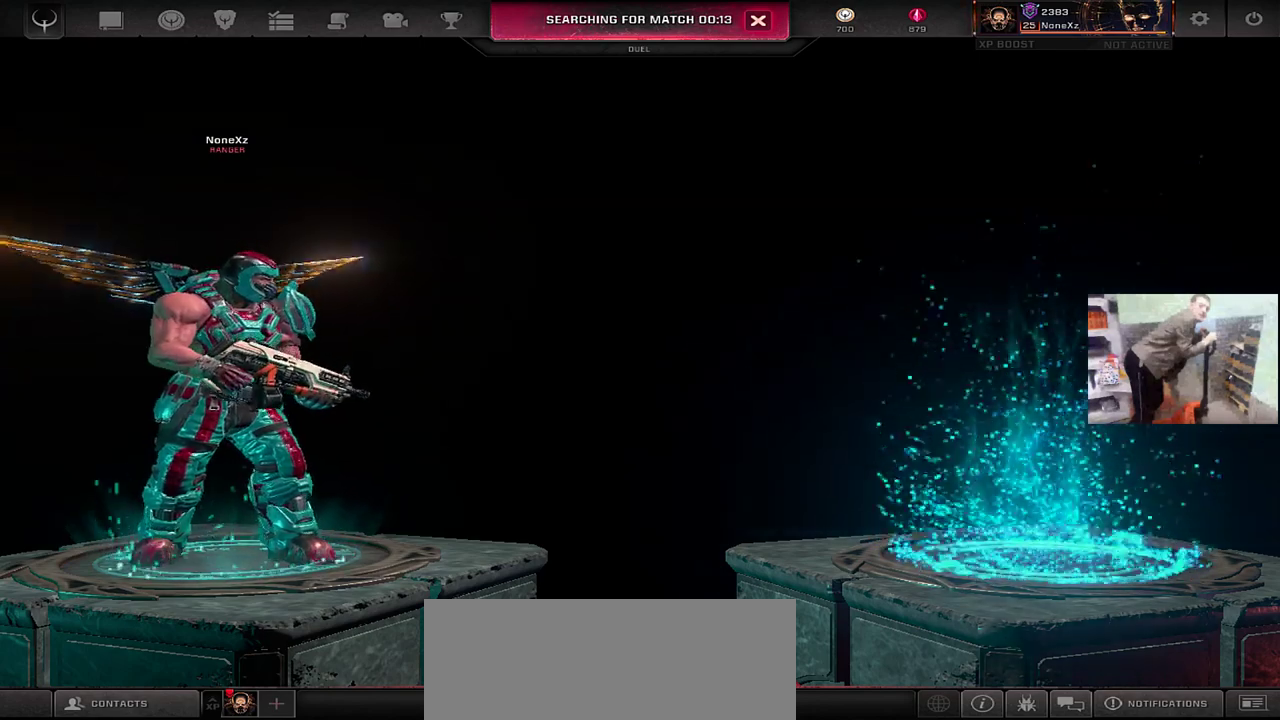
{"keys": [], "mouse": [], "events": []}
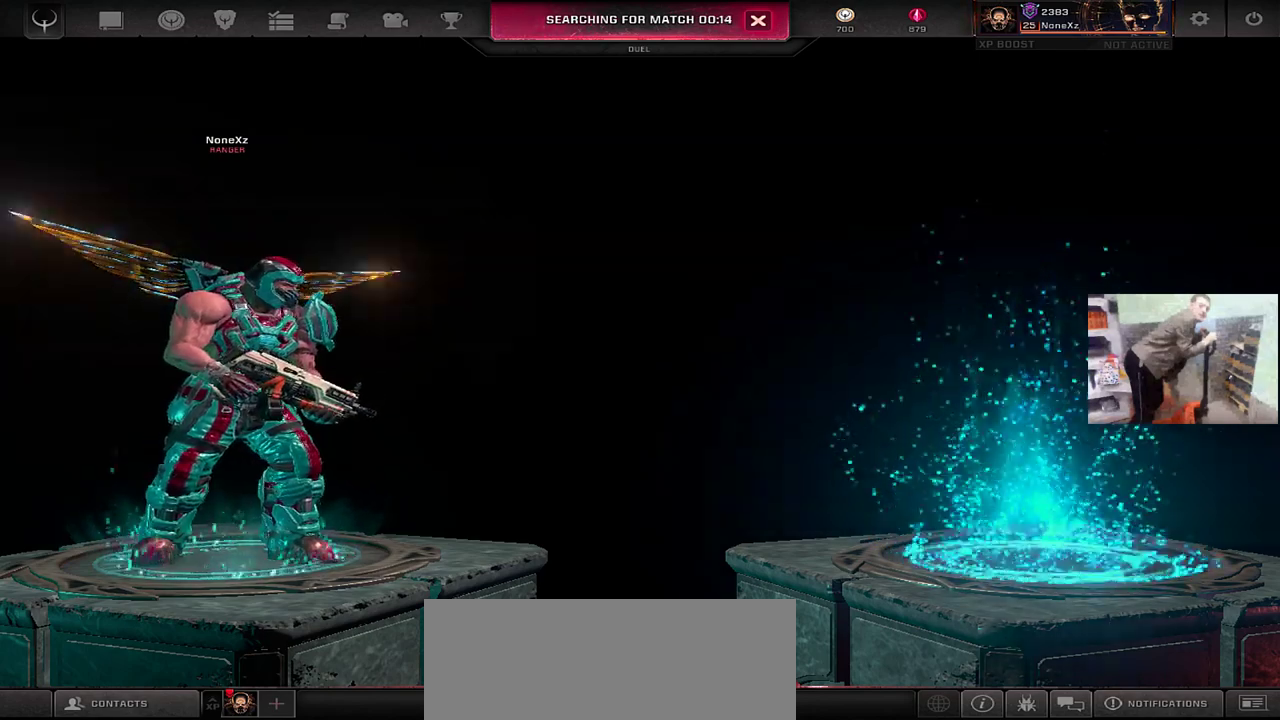
{"keys": [], "mouse": [], "events": []}
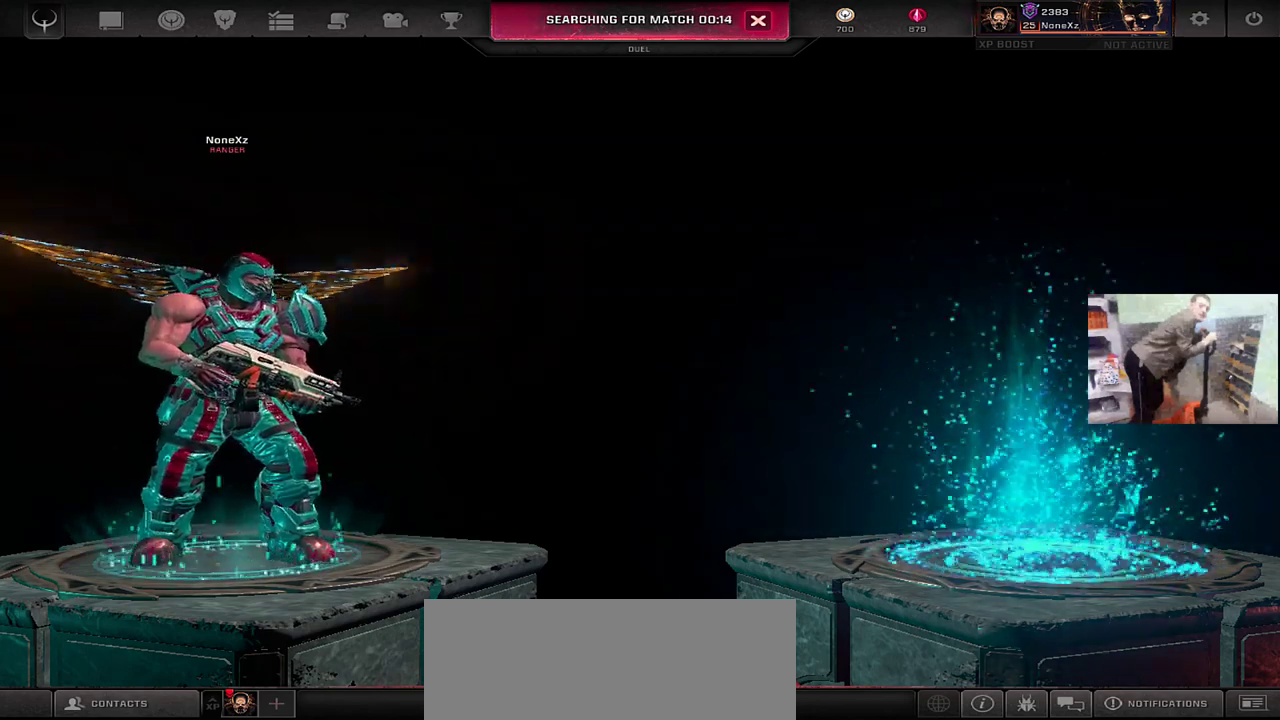
{"keys": [], "mouse": [], "events": []}
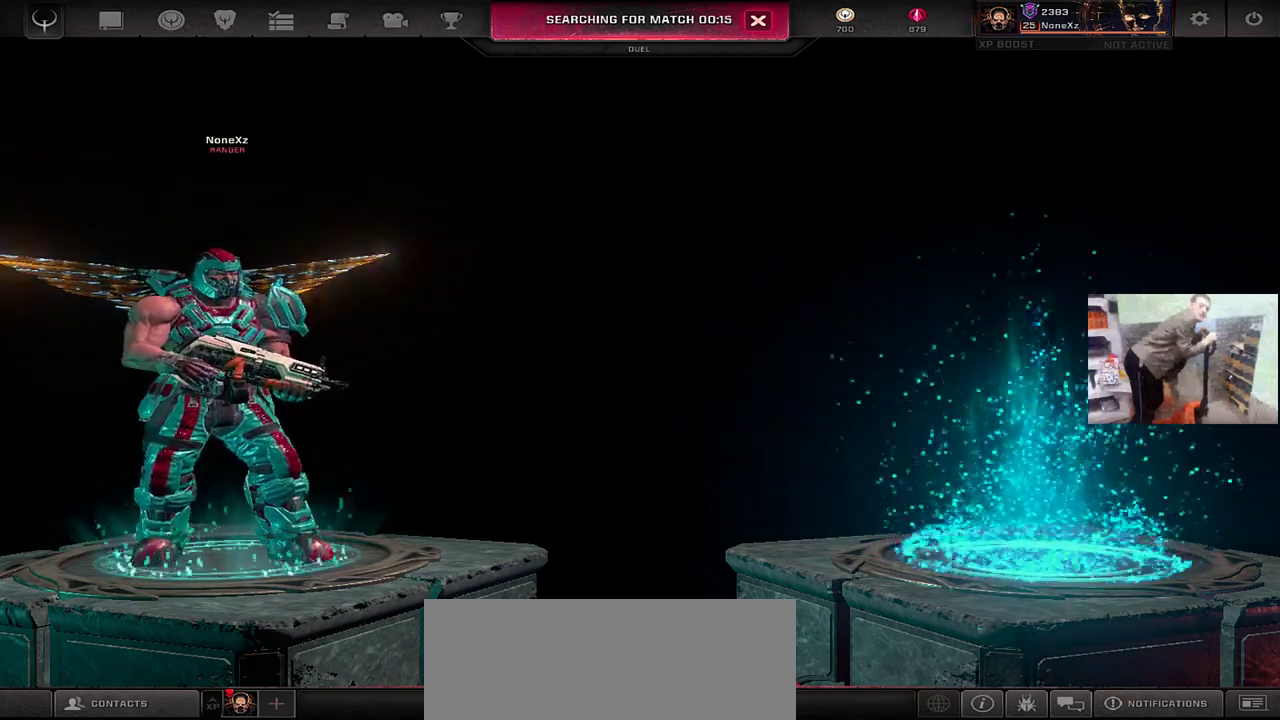
{"keys": [], "mouse": [], "events": [[83, "mouse_left", "down"], [117, "mouse_left", "up"]]}
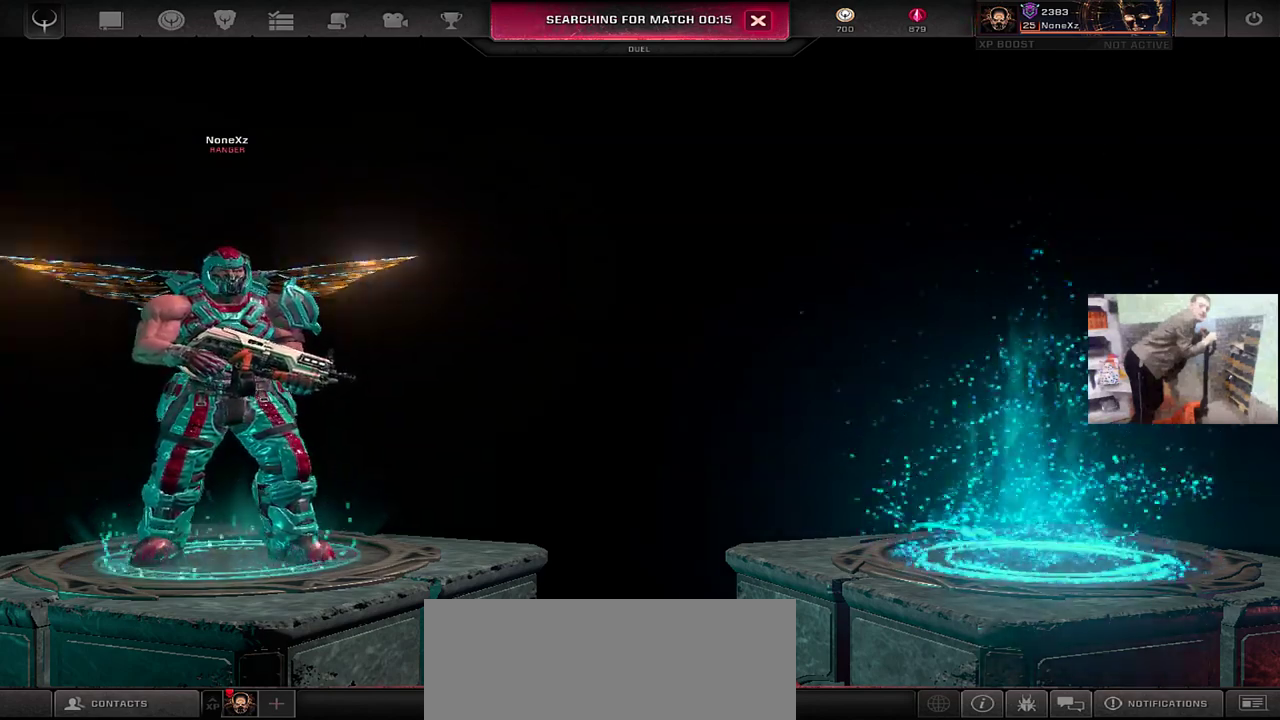
{"keys": [], "mouse": [], "events": []}
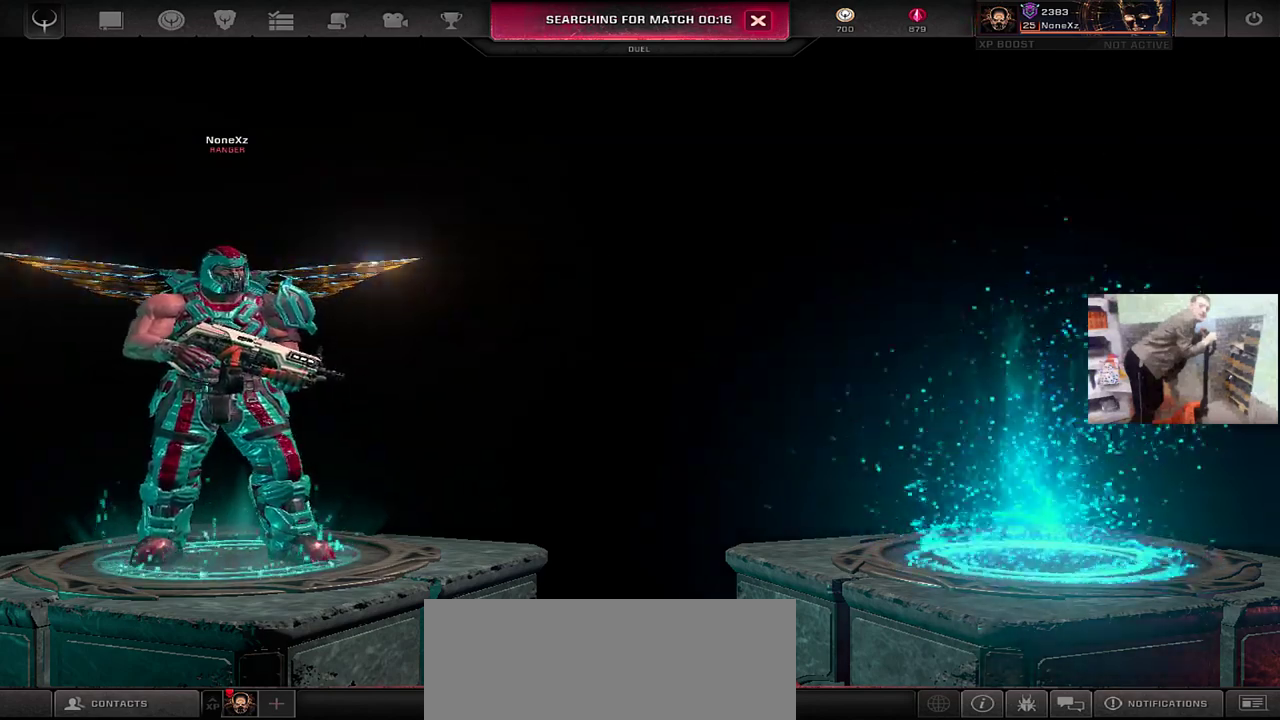
{"keys": [], "mouse": [], "events": [[183, "mouse_left", "down"], [250, "mouse_left", "up"]]}